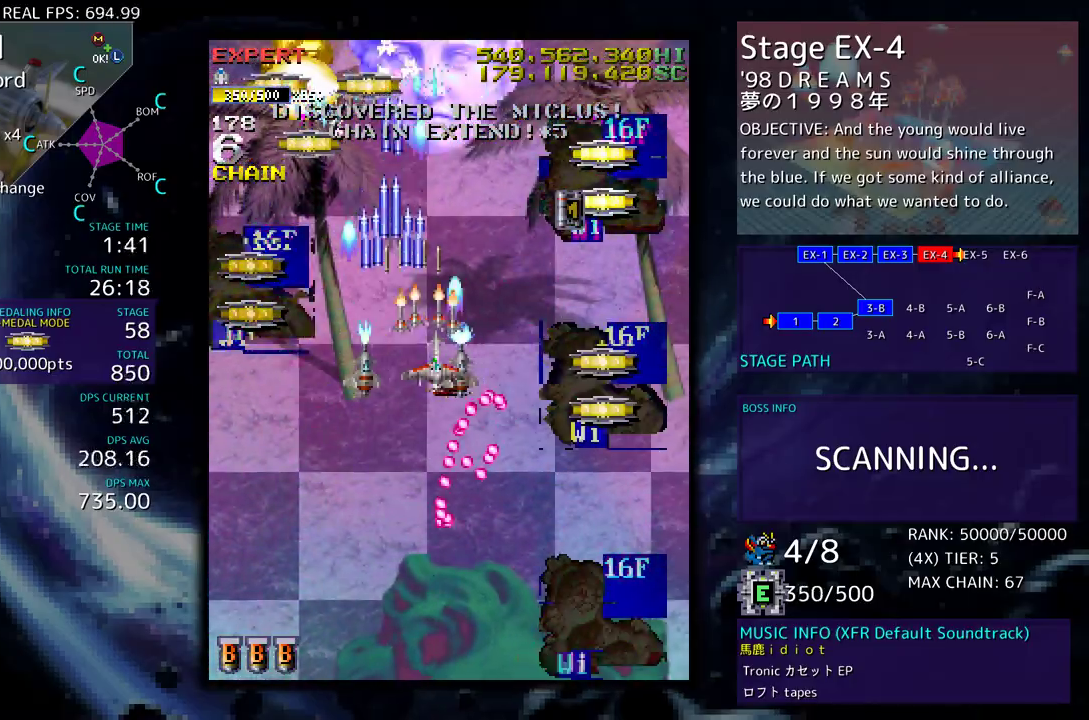
Gameplay with a controller (arcade stick); each line is a JSON object with the inputs held at the frame after it. "events" lists button and stick changes between this image and that frame as [ms after this image, input, new state], when the widget could be followed in between. Not read: L3 R3 other_buttons.
{"buttons": ["DPAD_DOWN"], "events": [[17, "DPAD_UP", "down"], [67, "DPAD_RIGHT", "up"], [67, "DPAD_UP", "up"], [167, "DPAD_DOWN", "down"], [233, "DPAD_DOWN", "up"], [283, "DPAD_DOWN", "down"]]}
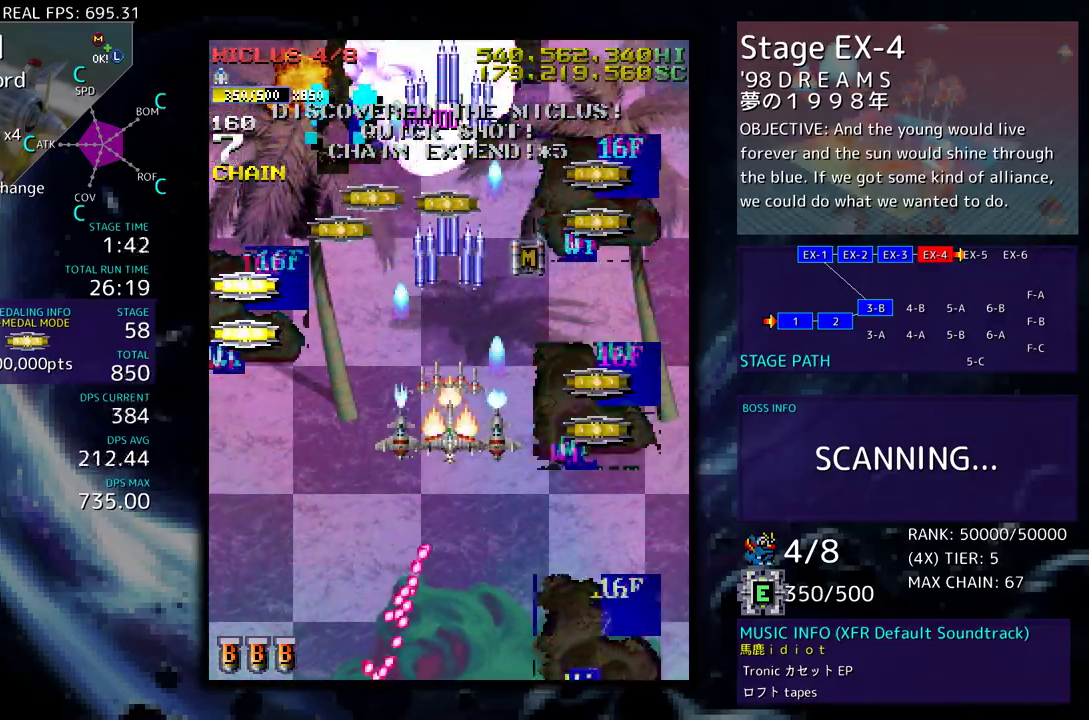
{"buttons": [], "events": [[17, "DPAD_RIGHT", "down"], [100, "DPAD_DOWN", "up"], [217, "DPAD_UP", "down"], [400, "DPAD_RIGHT", "up"], [400, "DPAD_UP", "up"]]}
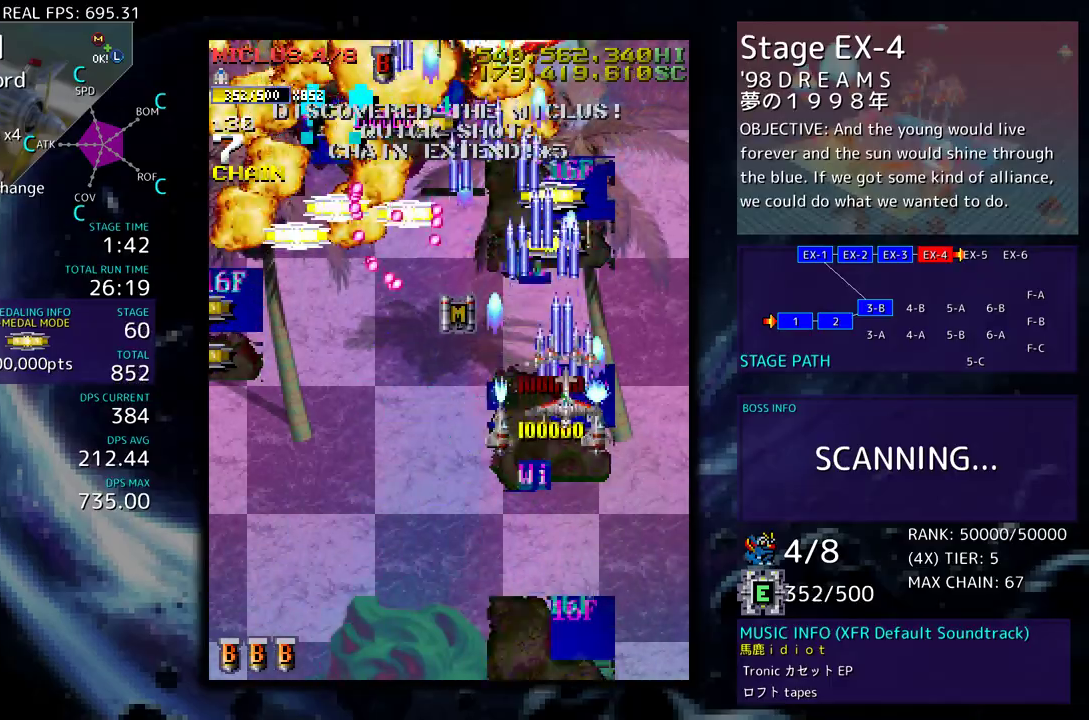
{"buttons": ["DPAD_DOWN", "DPAD_RIGHT"], "events": [[133, "DPAD_UP", "down"], [367, "DPAD_LEFT", "down"], [433, "DPAD_LEFT", "up"], [450, "DPAD_UP", "up"], [467, "DPAD_RIGHT", "down"], [483, "DPAD_DOWN", "down"]]}
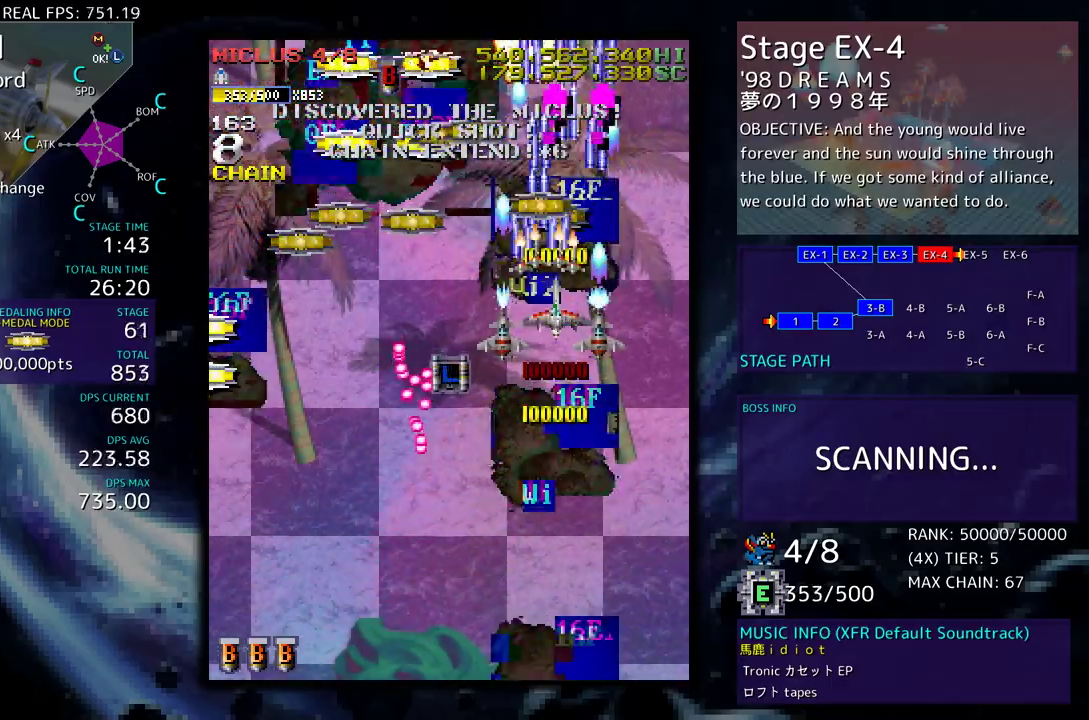
{"buttons": ["DPAD_LEFT"], "events": [[50, "DPAD_RIGHT", "up"], [83, "DPAD_LEFT", "down"], [150, "DPAD_DOWN", "up"], [217, "DPAD_DOWN", "down"], [333, "DPAD_DOWN", "up"]]}
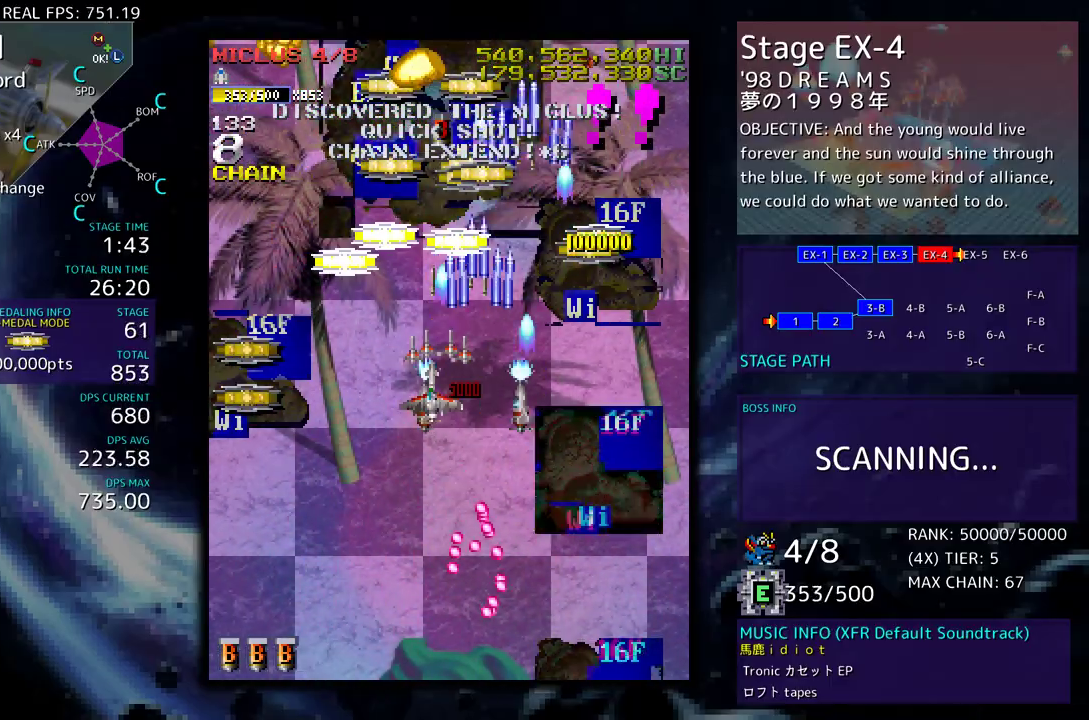
{"buttons": ["DPAD_DOWN"], "events": [[400, "DPAD_DOWN", "down"], [417, "DPAD_LEFT", "up"], [450, "DPAD_RIGHT", "down"], [500, "DPAD_RIGHT", "up"]]}
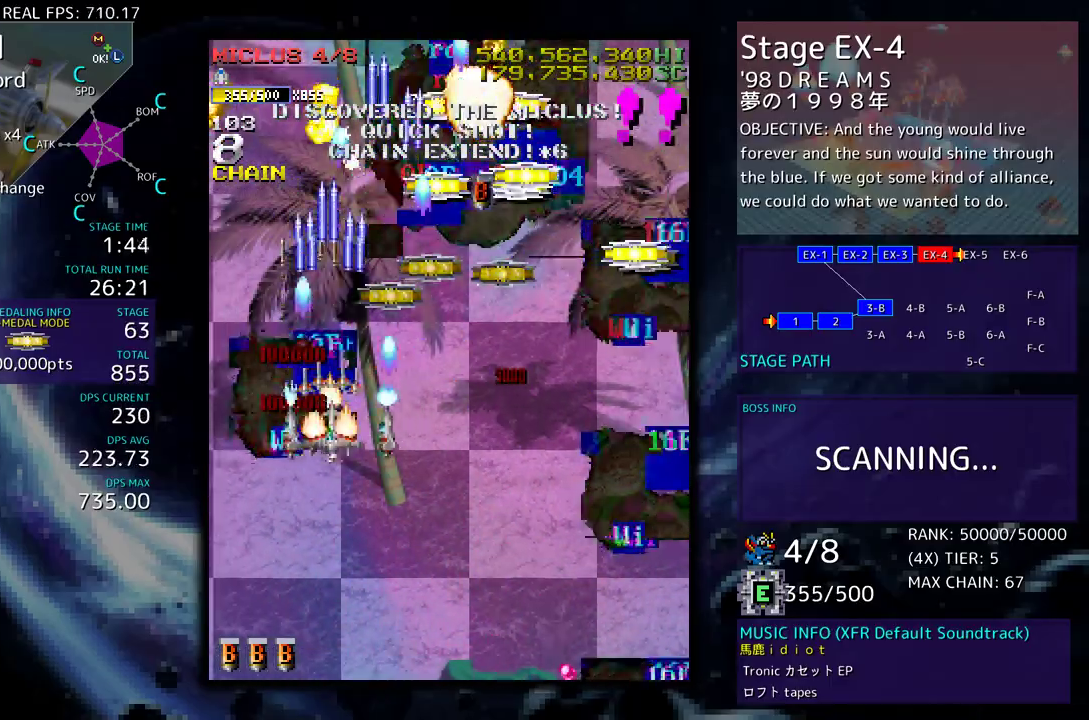
{"buttons": ["DPAD_UP", "DPAD_RIGHT"], "events": [[33, "DPAD_DOWN", "up"], [150, "DPAD_DOWN", "down"], [167, "DPAD_LEFT", "down"], [183, "DPAD_DOWN", "up"], [367, "DPAD_UP", "down"], [383, "DPAD_LEFT", "up"], [417, "DPAD_RIGHT", "down"]]}
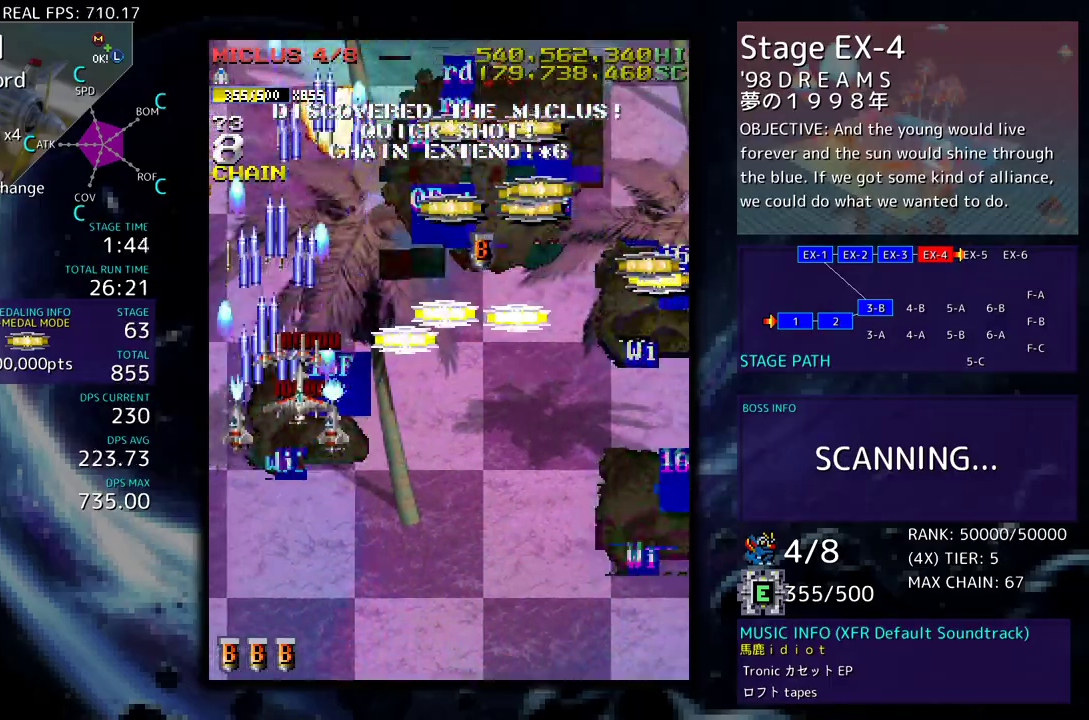
{"buttons": ["DPAD_UP"], "events": [[133, "DPAD_UP", "up"], [150, "DPAD_DOWN", "down"], [283, "DPAD_DOWN", "up"], [367, "DPAD_UP", "down"], [417, "DPAD_RIGHT", "up"]]}
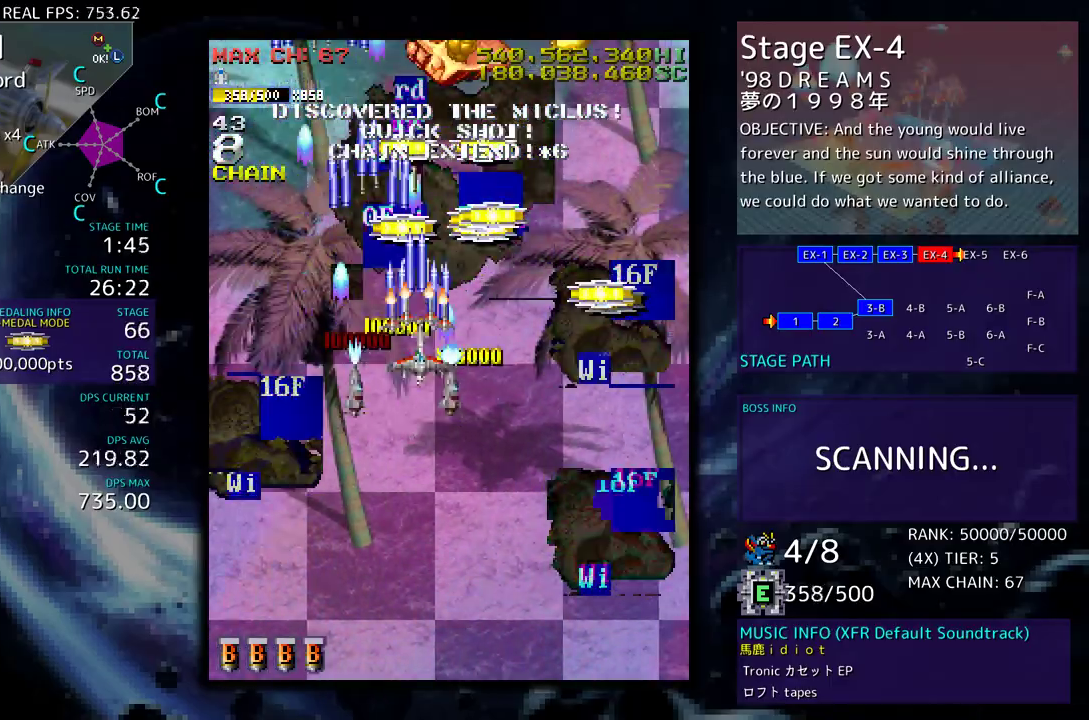
{"buttons": ["DPAD_DOWN", "DPAD_LEFT"], "events": [[33, "DPAD_RIGHT", "down"], [67, "DPAD_UP", "up"], [133, "DPAD_DOWN", "down"], [217, "DPAD_DOWN", "up"], [267, "DPAD_UP", "down"], [400, "DPAD_DOWN", "down"], [400, "DPAD_UP", "up"], [433, "DPAD_RIGHT", "up"], [450, "DPAD_LEFT", "down"]]}
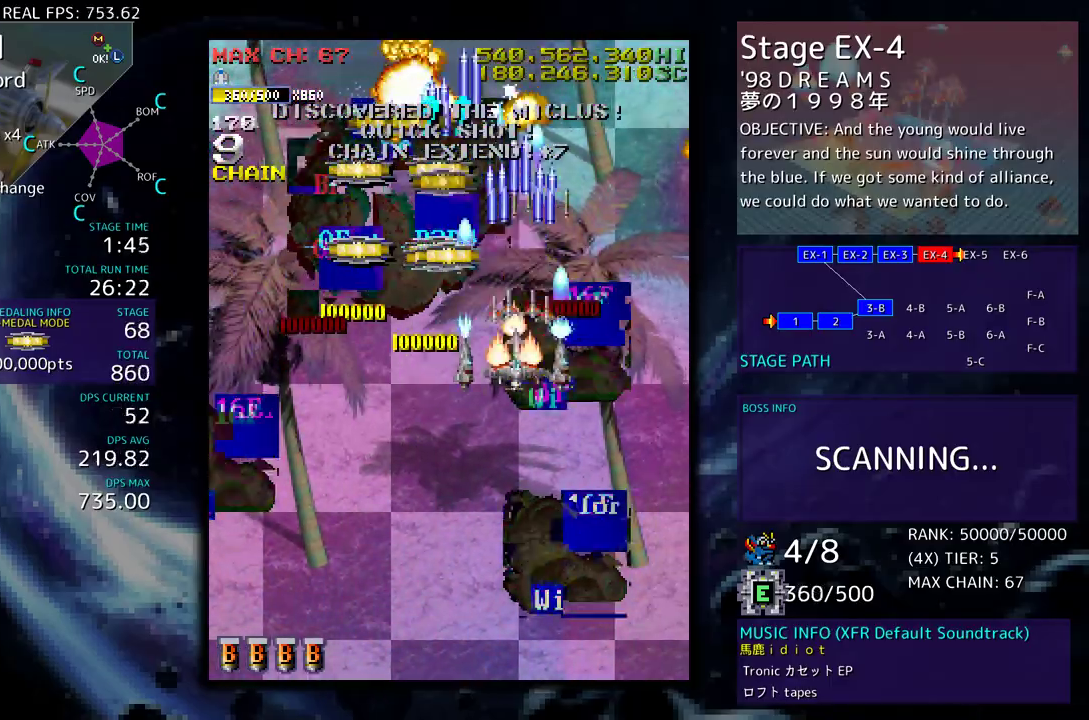
{"buttons": ["DPAD_UP", "DPAD_RIGHT"], "events": [[67, "DPAD_LEFT", "up"], [83, "DPAD_DOWN", "up"], [117, "DPAD_LEFT", "down"], [250, "DPAD_UP", "down"], [450, "DPAD_LEFT", "up"], [467, "DPAD_RIGHT", "down"]]}
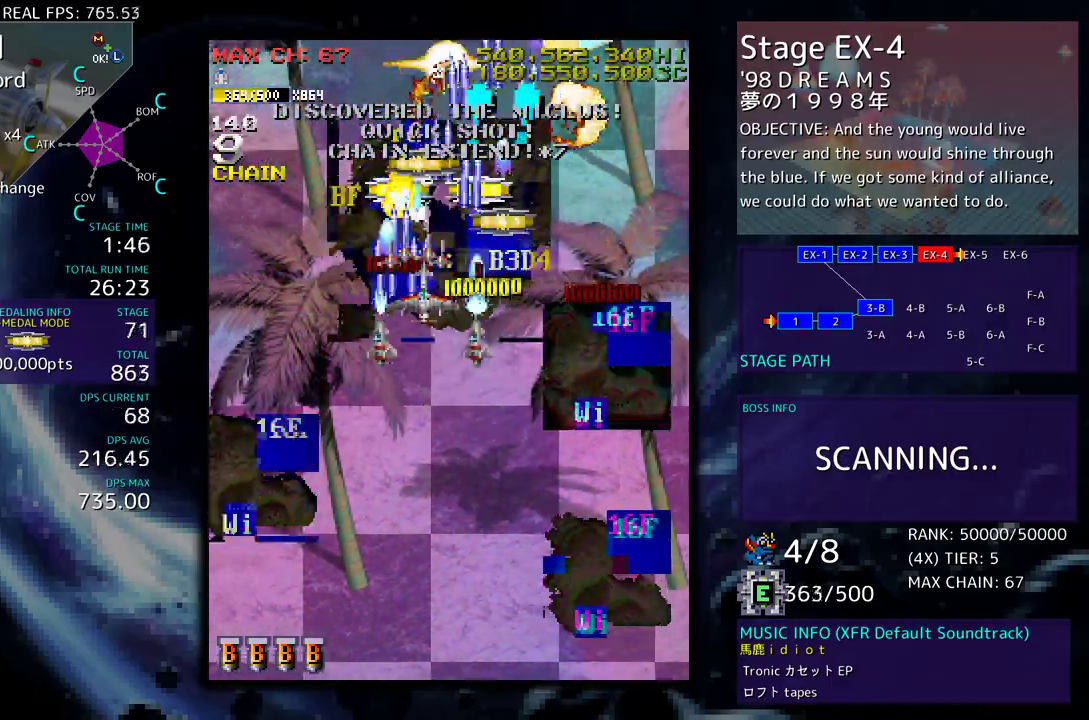
{"buttons": [], "events": [[183, "DPAD_UP", "up"], [200, "DPAD_DOWN", "down"], [350, "DPAD_RIGHT", "up"], [400, "DPAD_DOWN", "up"]]}
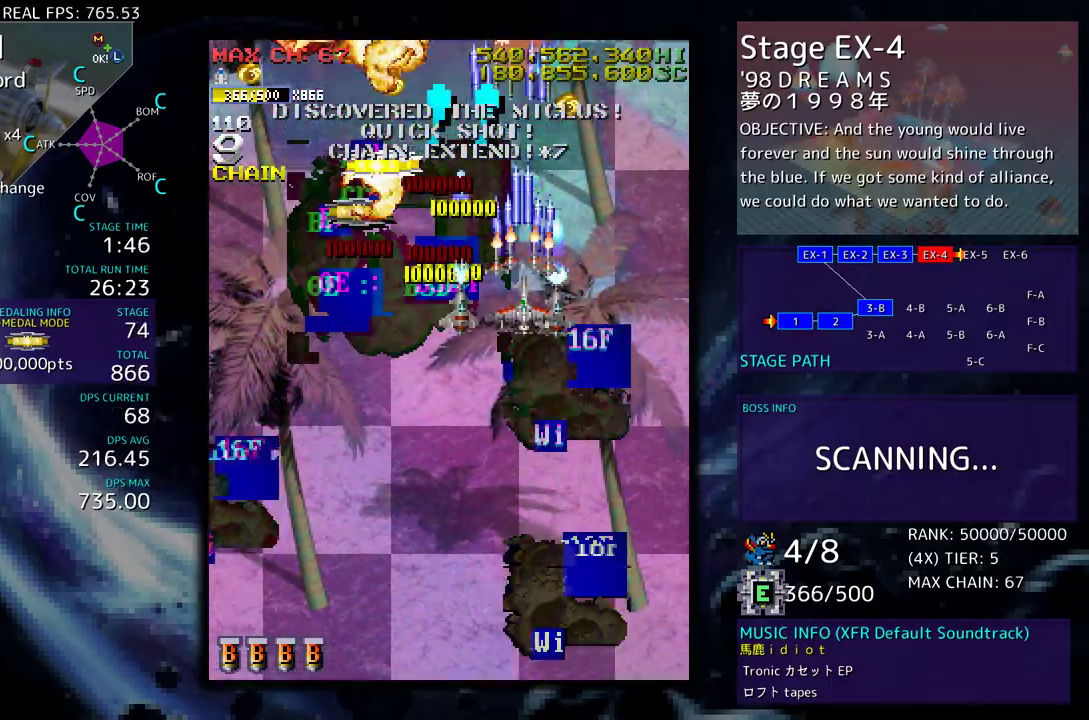
{"buttons": ["DPAD_DOWN", "DPAD_LEFT"], "events": [[233, "DPAD_DOWN", "down"], [333, "DPAD_DOWN", "up"], [367, "DPAD_DOWN", "down"], [400, "DPAD_LEFT", "down"]]}
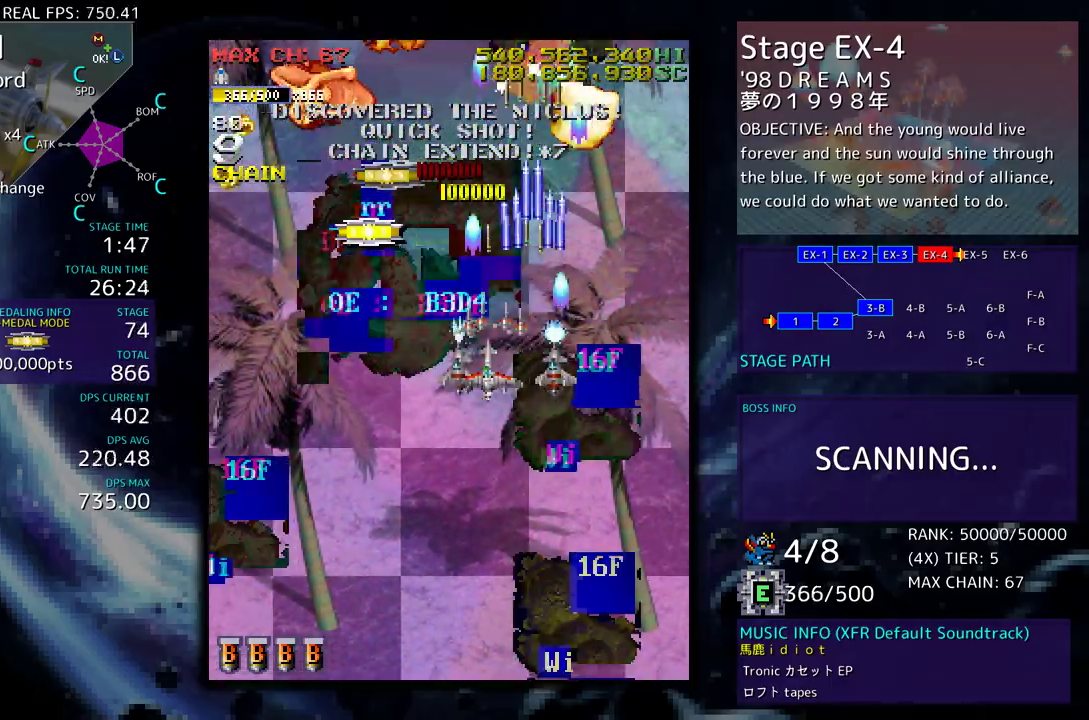
{"buttons": ["DPAD_DOWN", "DPAD_LEFT"], "events": [[217, "DPAD_DOWN", "up"], [317, "DPAD_UP", "down"], [383, "DPAD_UP", "up"], [450, "DPAD_DOWN", "down"]]}
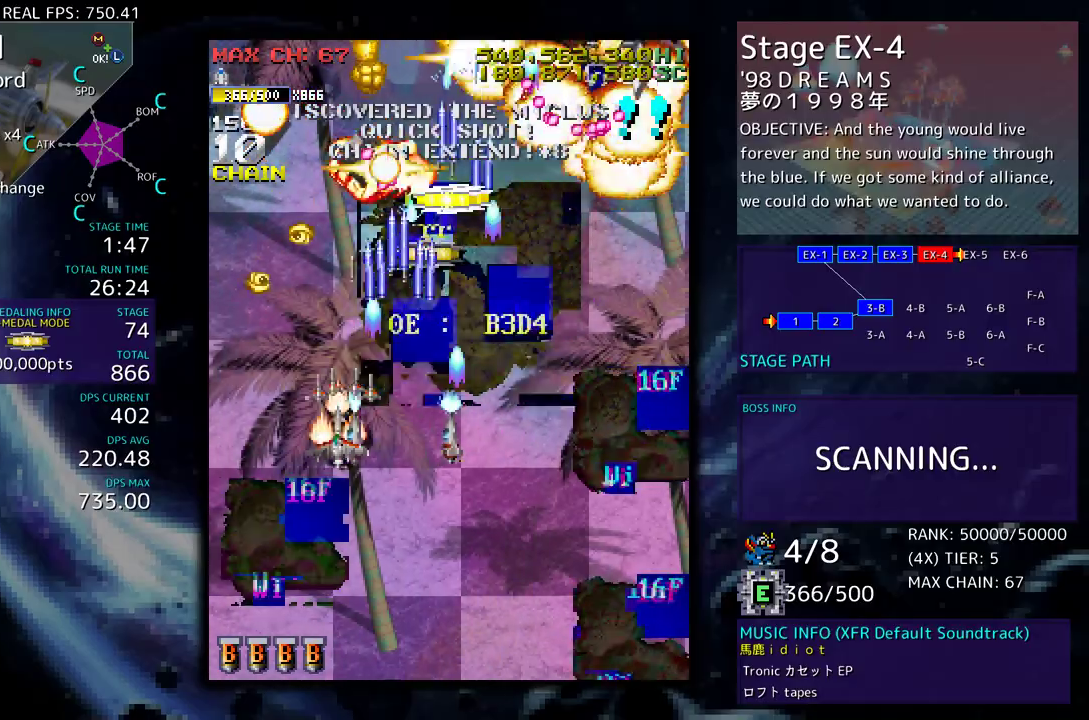
{"buttons": ["DPAD_DOWN", "DPAD_RIGHT"], "events": [[150, "DPAD_LEFT", "up"], [167, "DPAD_RIGHT", "down"], [367, "DPAD_DOWN", "up"], [367, "DPAD_RIGHT", "up"], [467, "DPAD_DOWN", "down"], [467, "DPAD_RIGHT", "down"]]}
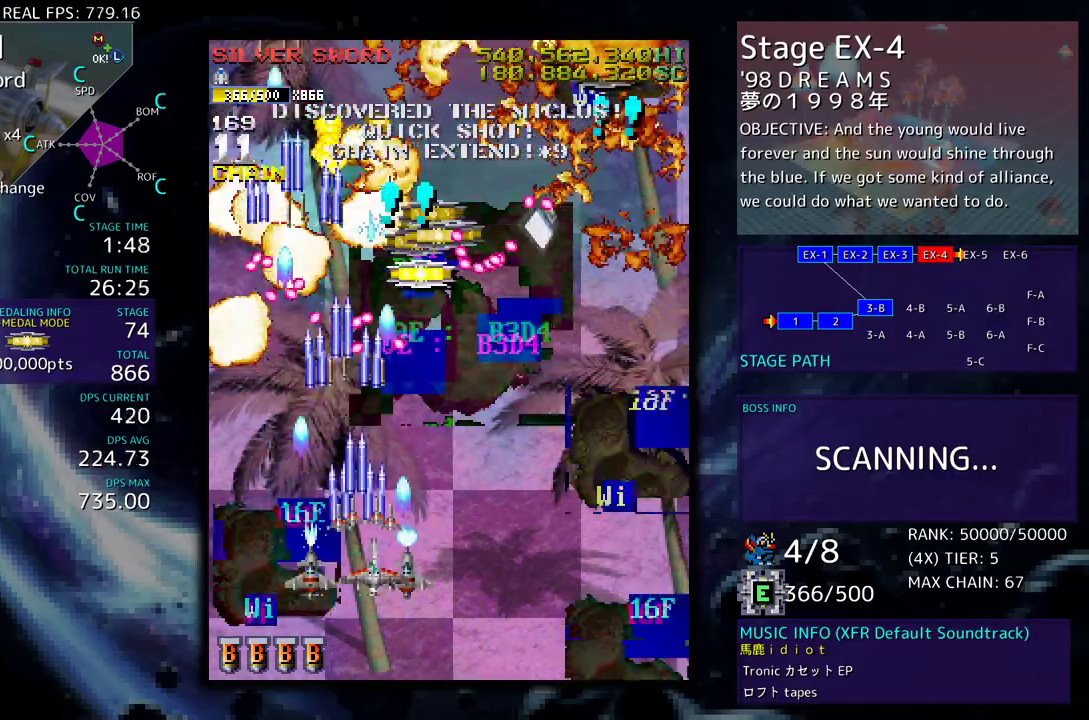
{"buttons": ["DPAD_UP", "DPAD_RIGHT"], "events": [[317, "DPAD_DOWN", "up"], [367, "DPAD_UP", "down"]]}
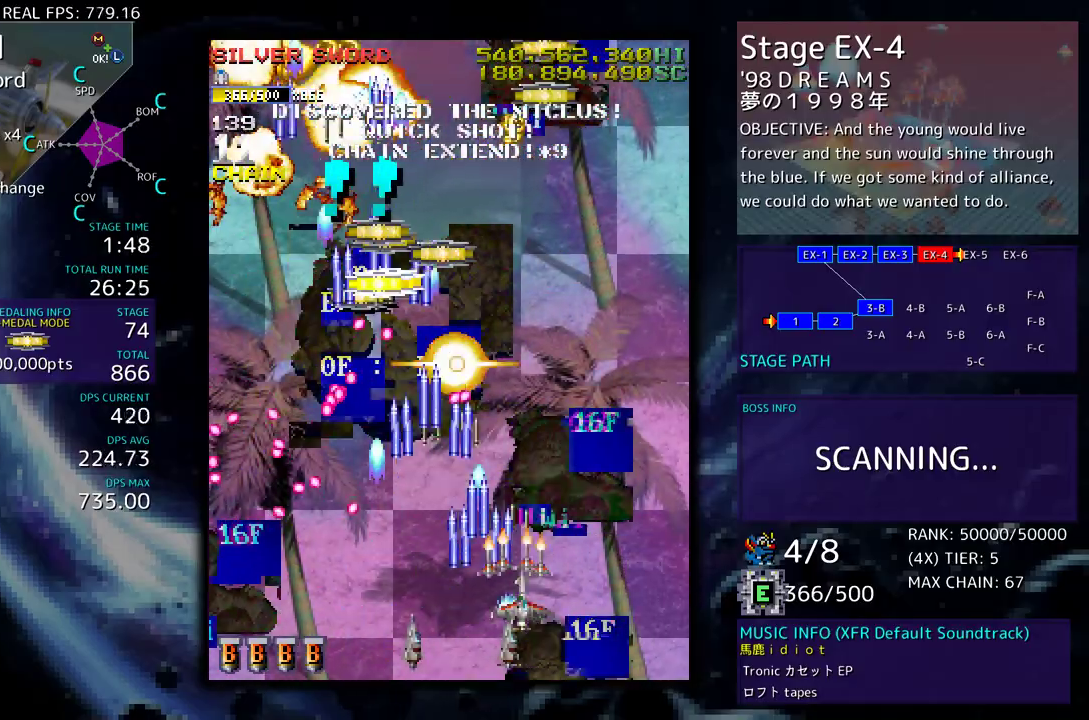
{"buttons": ["DPAD_UP"], "events": [[67, "DPAD_RIGHT", "up"], [67, "DPAD_UP", "up"], [183, "DPAD_RIGHT", "down"], [183, "DPAD_UP", "down"], [267, "DPAD_RIGHT", "up"], [283, "DPAD_RIGHT", "down"], [317, "DPAD_RIGHT", "up"], [350, "DPAD_UP", "up"], [433, "DPAD_UP", "down"]]}
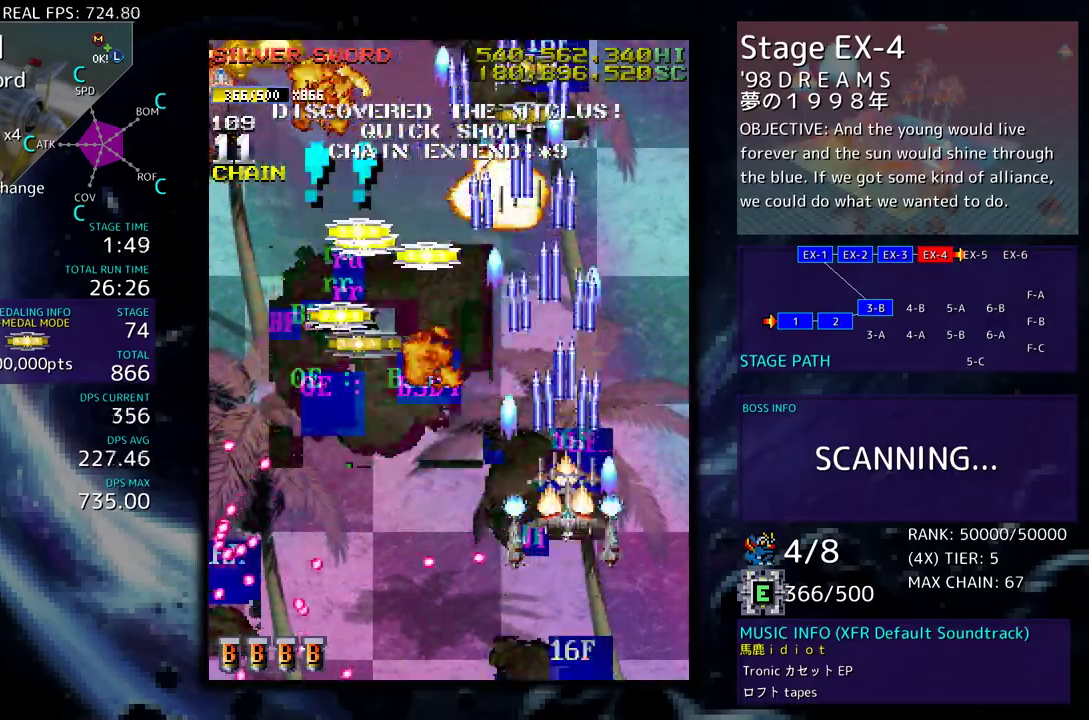
{"buttons": ["DPAD_UP", "DPAD_LEFT"], "events": [[100, "DPAD_LEFT", "down"], [283, "DPAD_UP", "up"], [300, "DPAD_DOWN", "down"], [450, "DPAD_DOWN", "up"], [467, "DPAD_UP", "down"]]}
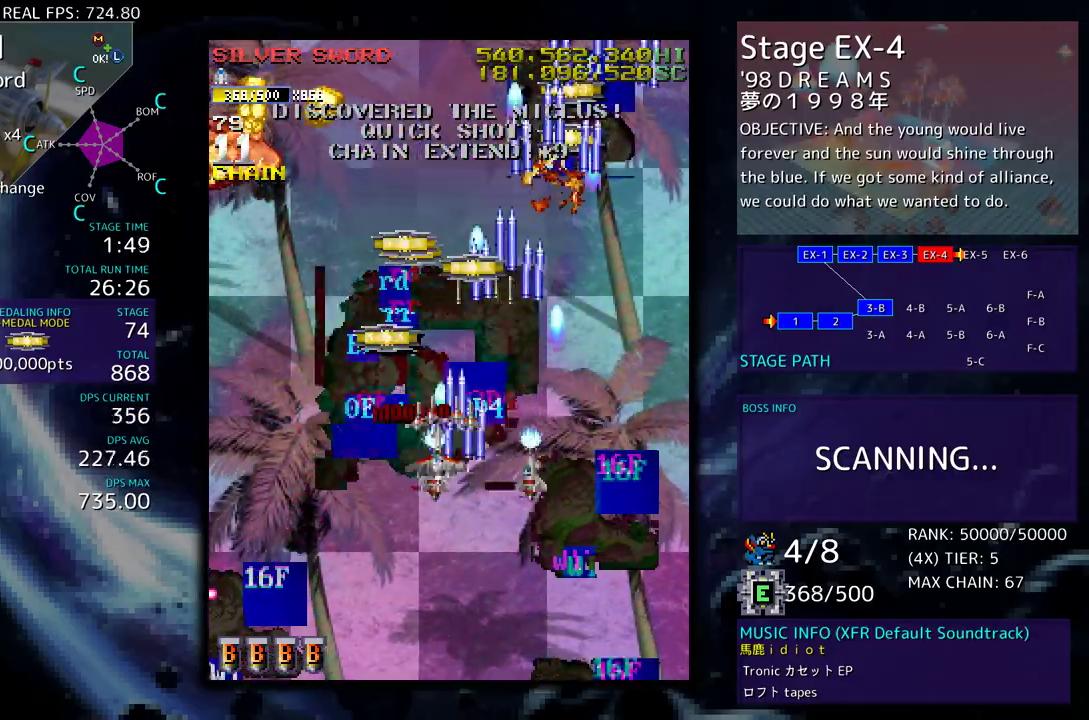
{"buttons": ["DPAD_DOWN", "DPAD_LEFT"], "events": [[167, "DPAD_UP", "up"], [500, "DPAD_DOWN", "down"]]}
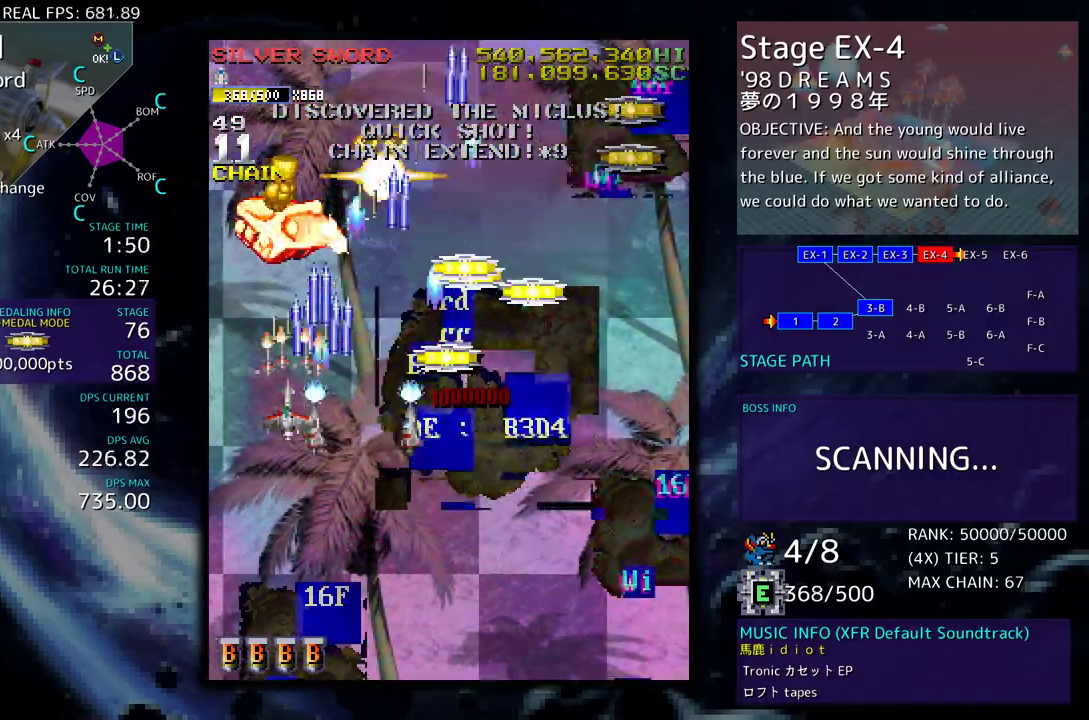
{"buttons": [], "events": [[33, "DPAD_LEFT", "up"], [133, "DPAD_DOWN", "up"], [233, "DPAD_DOWN", "down"], [233, "DPAD_RIGHT", "down"], [367, "DPAD_DOWN", "up"], [383, "DPAD_RIGHT", "up"]]}
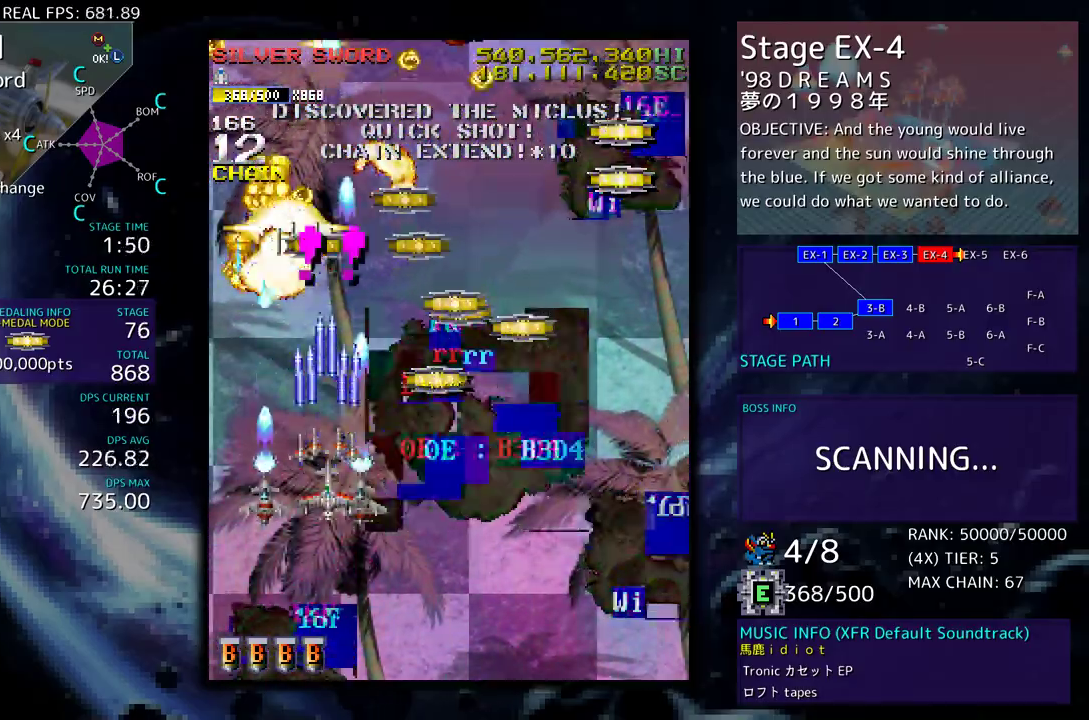
{"buttons": ["DPAD_UP"], "events": [[167, "DPAD_RIGHT", "down"], [250, "DPAD_UP", "down"], [400, "DPAD_RIGHT", "up"]]}
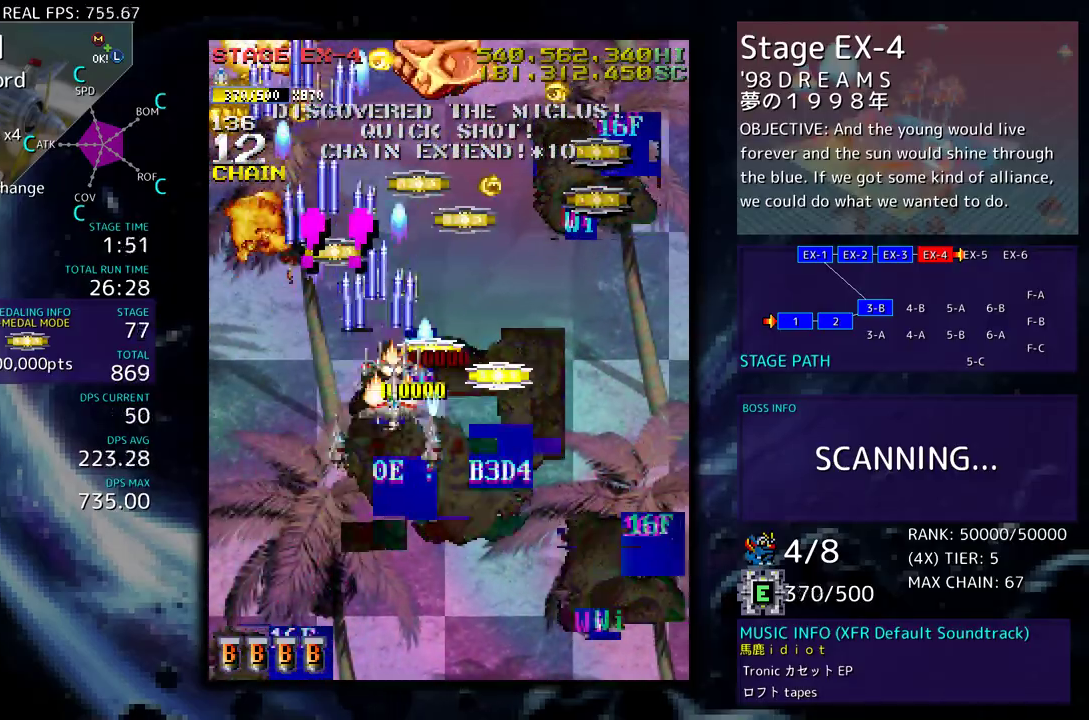
{"buttons": ["DPAD_DOWN", "DPAD_RIGHT"], "events": [[50, "DPAD_RIGHT", "down"], [83, "DPAD_DOWN", "down"], [83, "DPAD_UP", "up"], [233, "DPAD_RIGHT", "up"], [250, "DPAD_DOWN", "up"], [383, "DPAD_DOWN", "down"], [383, "DPAD_LEFT", "down"], [467, "DPAD_LEFT", "up"], [500, "DPAD_RIGHT", "down"]]}
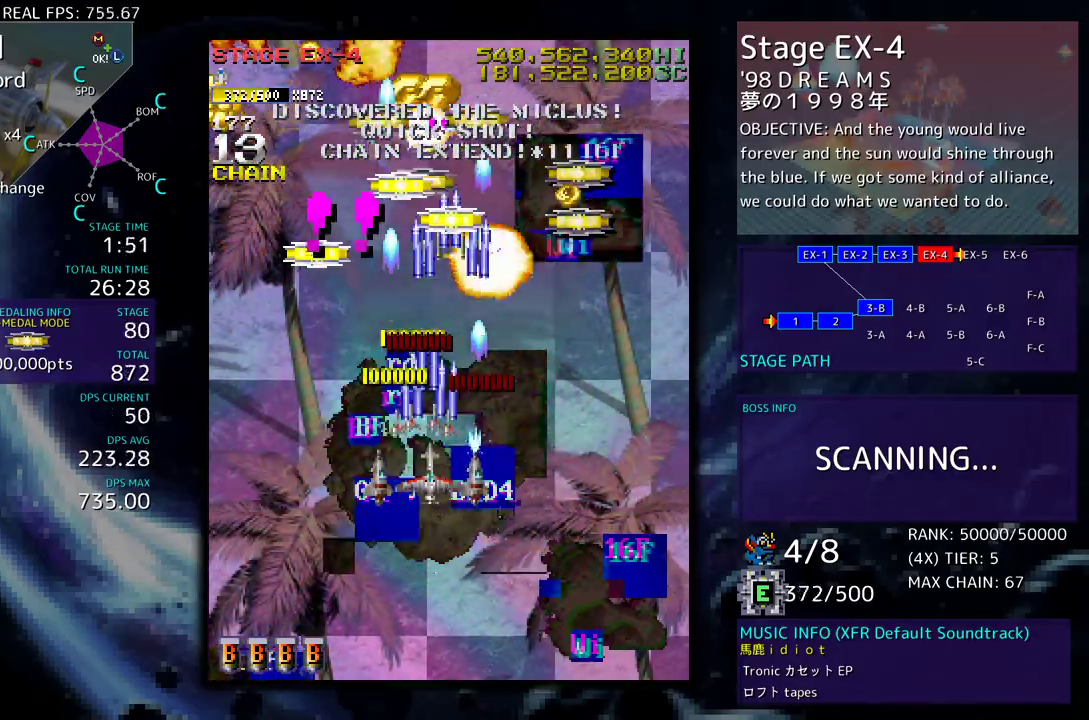
{"buttons": [], "events": [[183, "DPAD_DOWN", "up"], [217, "DPAD_UP", "down"], [433, "DPAD_RIGHT", "up"], [433, "DPAD_UP", "up"]]}
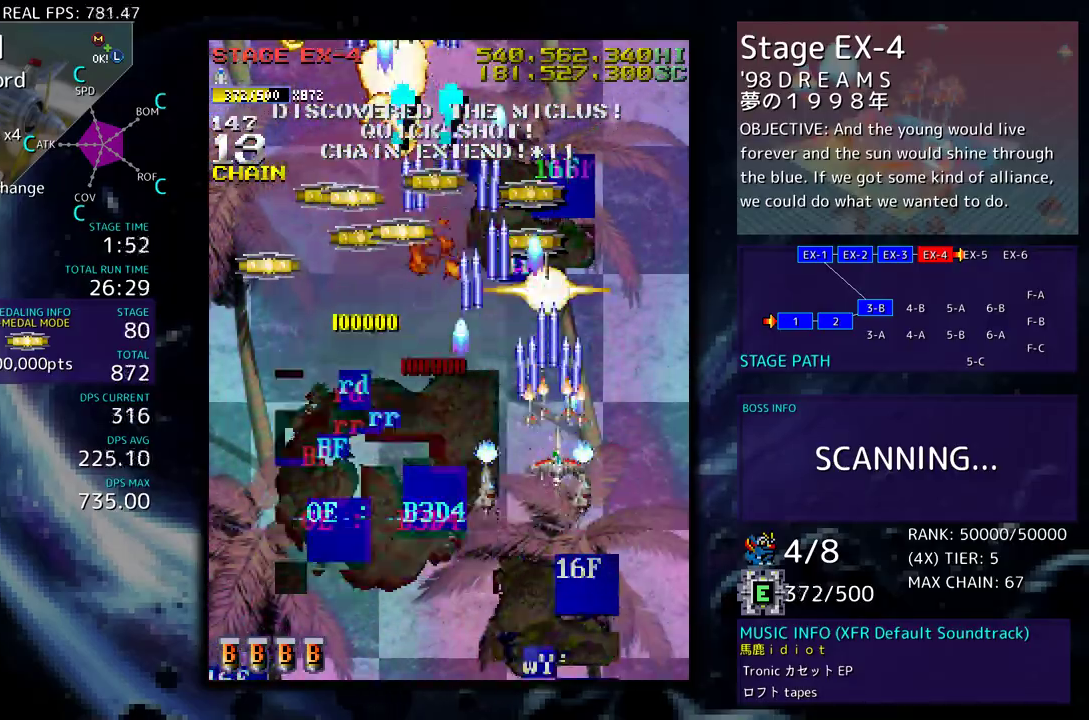
{"buttons": ["DPAD_UP"], "events": [[50, "DPAD_LEFT", "down"], [67, "DPAD_UP", "down"], [133, "DPAD_UP", "up"], [150, "DPAD_LEFT", "up"], [350, "DPAD_UP", "down"]]}
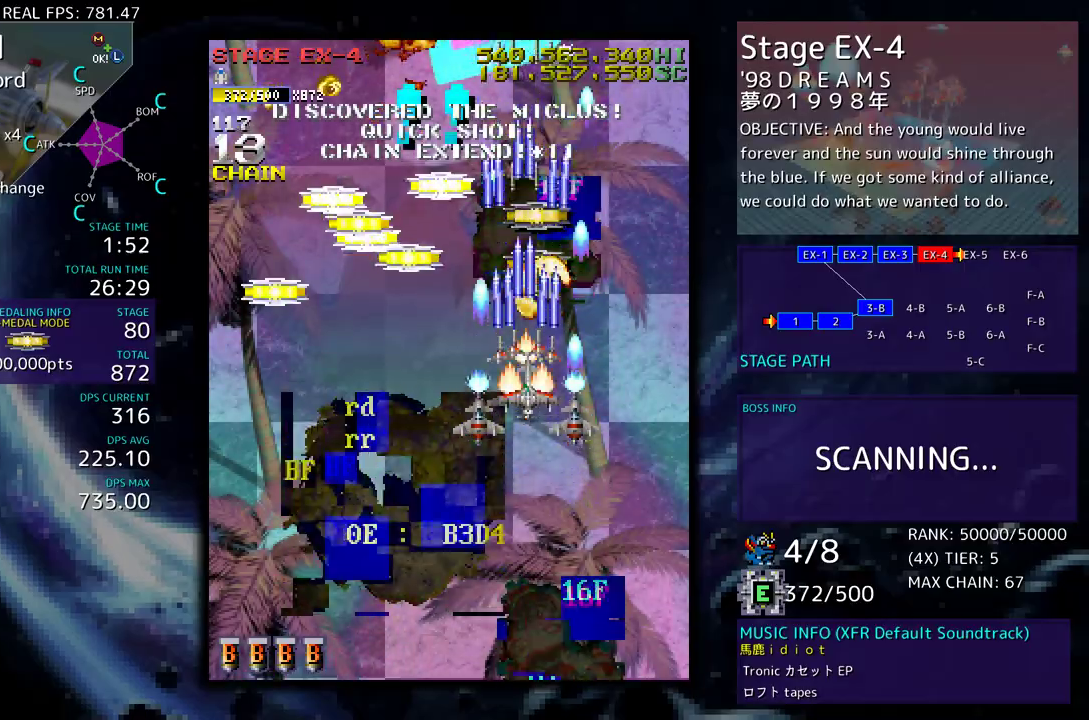
{"buttons": ["DPAD_DOWN"], "events": [[367, "DPAD_DOWN", "down"], [367, "DPAD_LEFT", "down"], [367, "DPAD_UP", "up"], [417, "DPAD_LEFT", "up"]]}
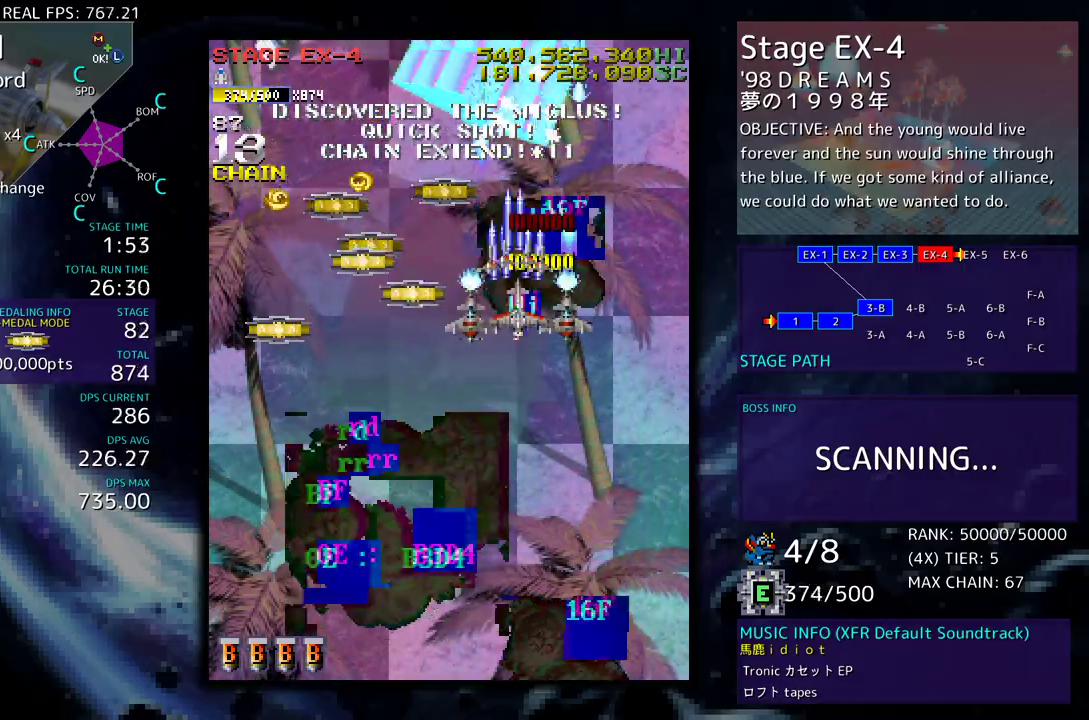
{"buttons": ["DPAD_DOWN", "DPAD_LEFT"], "events": [[367, "DPAD_LEFT", "down"]]}
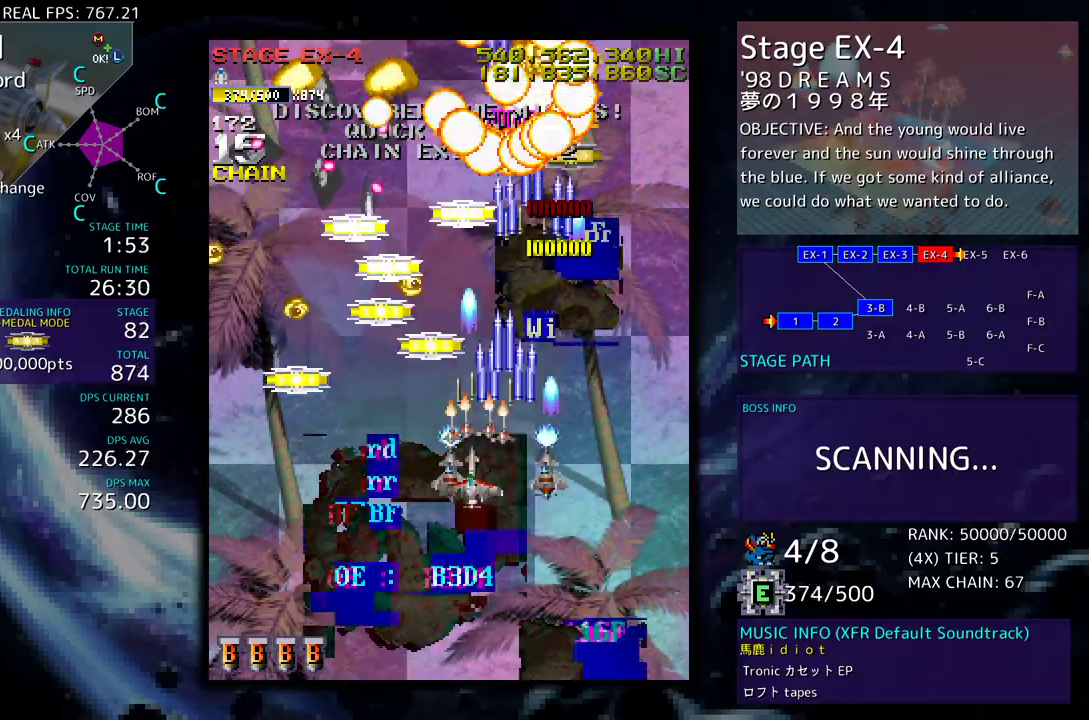
{"buttons": [], "events": [[267, "DPAD_LEFT", "up"], [283, "DPAD_DOWN", "up"]]}
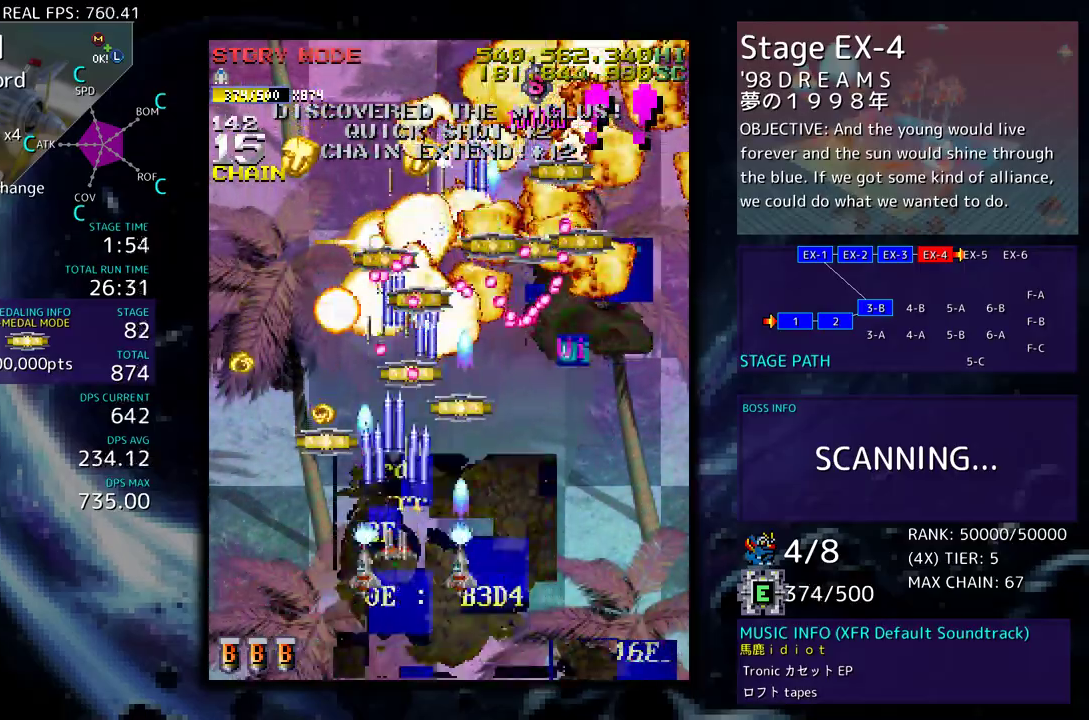
{"buttons": ["DPAD_LEFT"], "events": [[450, "DPAD_LEFT", "down"]]}
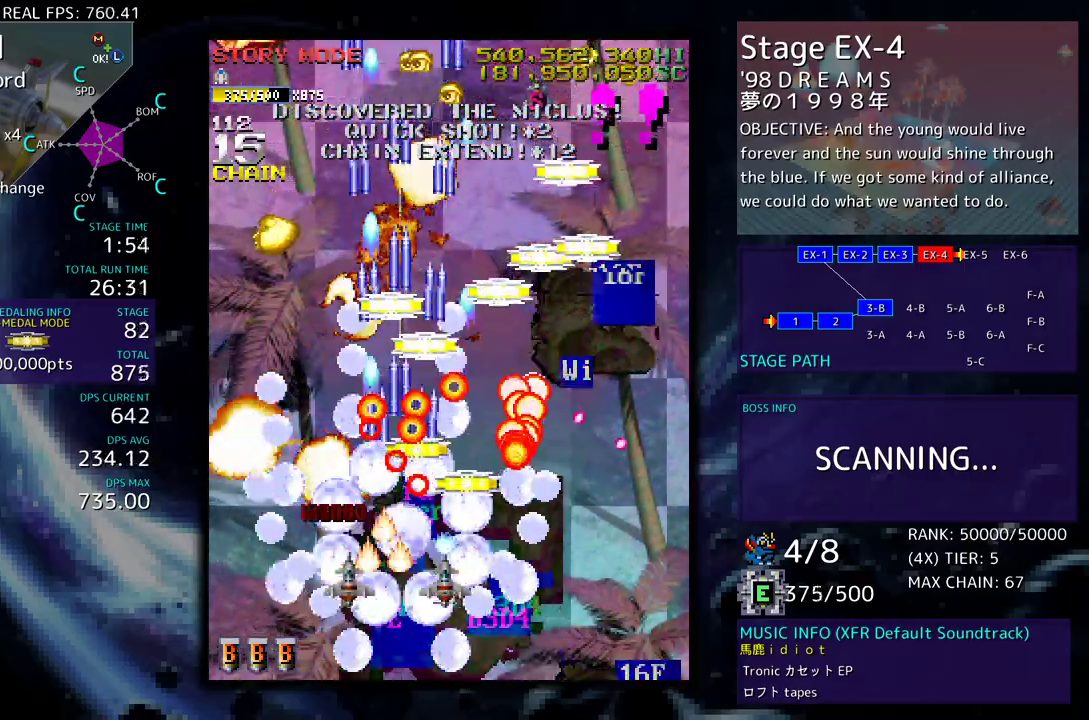
{"buttons": ["DPAD_UP"], "events": [[83, "DPAD_UP", "down"], [150, "DPAD_LEFT", "up"], [167, "DPAD_RIGHT", "down"], [200, "DPAD_UP", "up"], [283, "DPAD_DOWN", "down"], [367, "DPAD_DOWN", "up"], [400, "DPAD_UP", "down"], [450, "DPAD_RIGHT", "up"]]}
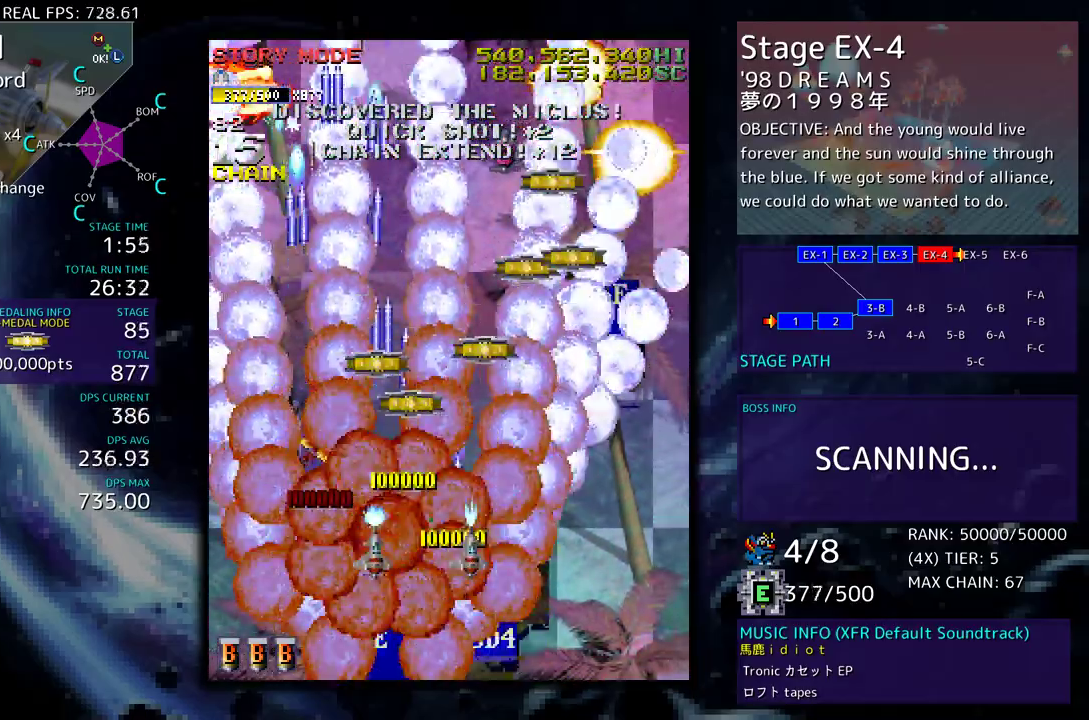
{"buttons": ["DPAD_UP", "DPAD_LEFT"], "events": [[17, "DPAD_LEFT", "down"], [133, "DPAD_LEFT", "up"], [217, "DPAD_RIGHT", "down"], [300, "DPAD_UP", "up"], [400, "DPAD_UP", "down"], [433, "DPAD_RIGHT", "up"], [450, "DPAD_LEFT", "down"]]}
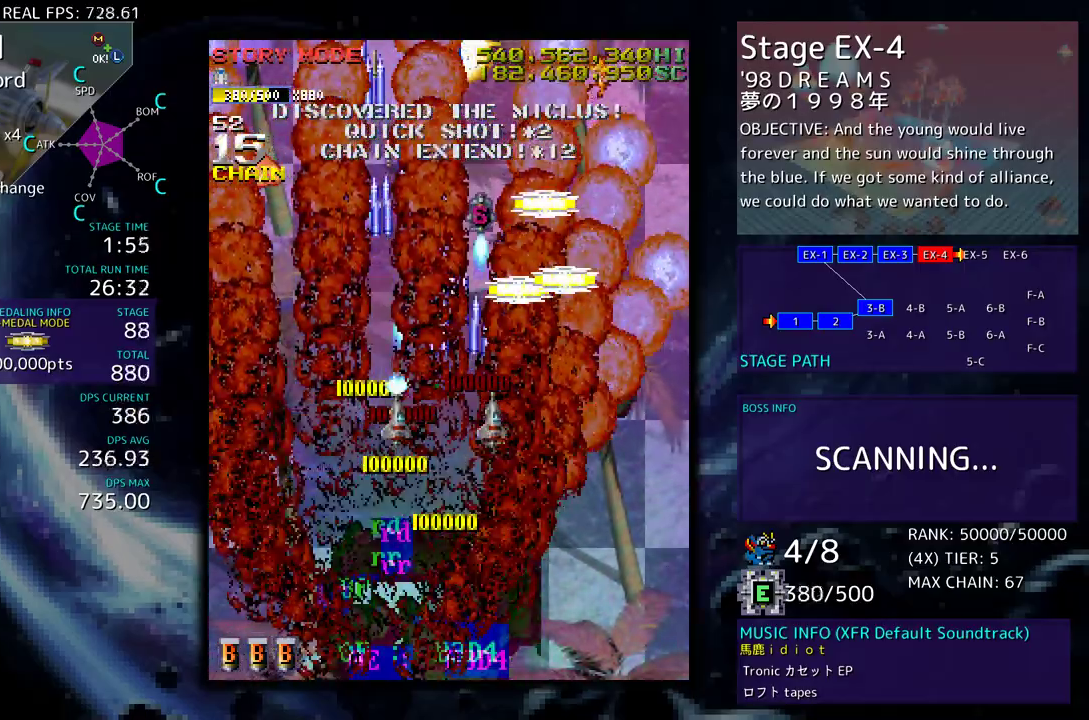
{"buttons": ["DPAD_DOWN"], "events": [[17, "DPAD_UP", "up"], [50, "DPAD_DOWN", "down"], [233, "DPAD_DOWN", "up"], [317, "DPAD_UP", "down"], [367, "DPAD_UP", "up"], [433, "DPAD_DOWN", "down"], [500, "DPAD_LEFT", "up"]]}
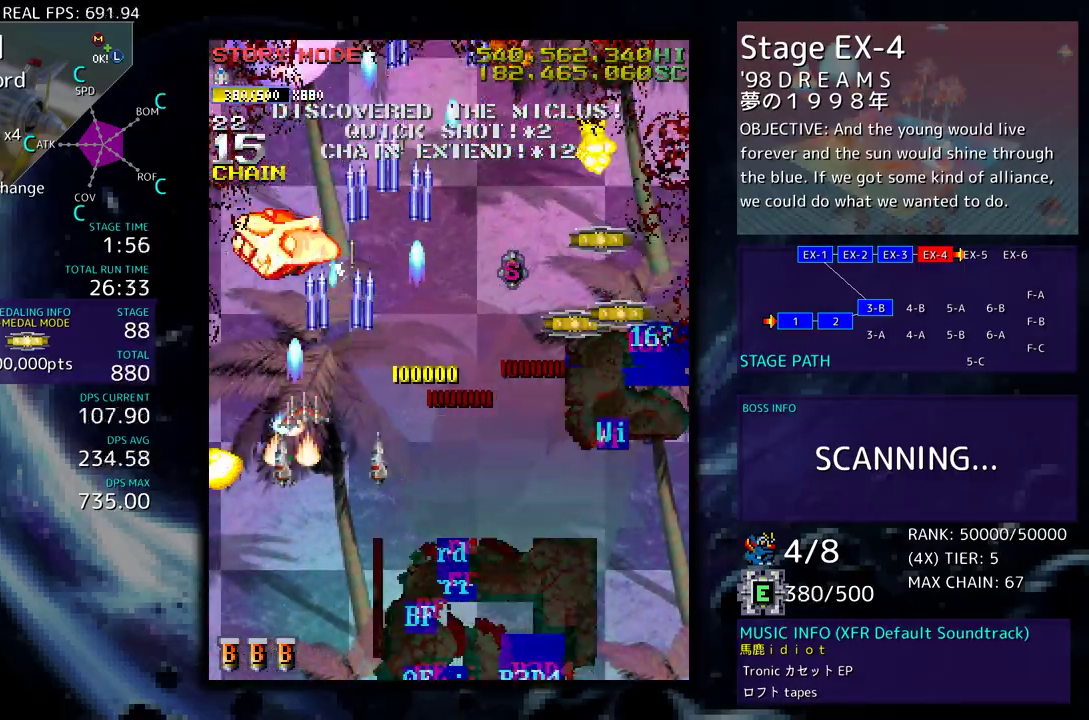
{"buttons": [], "events": [[33, "DPAD_DOWN", "up"], [117, "DPAD_DOWN", "down"], [133, "DPAD_RIGHT", "down"], [233, "DPAD_RIGHT", "up"], [250, "DPAD_DOWN", "up"]]}